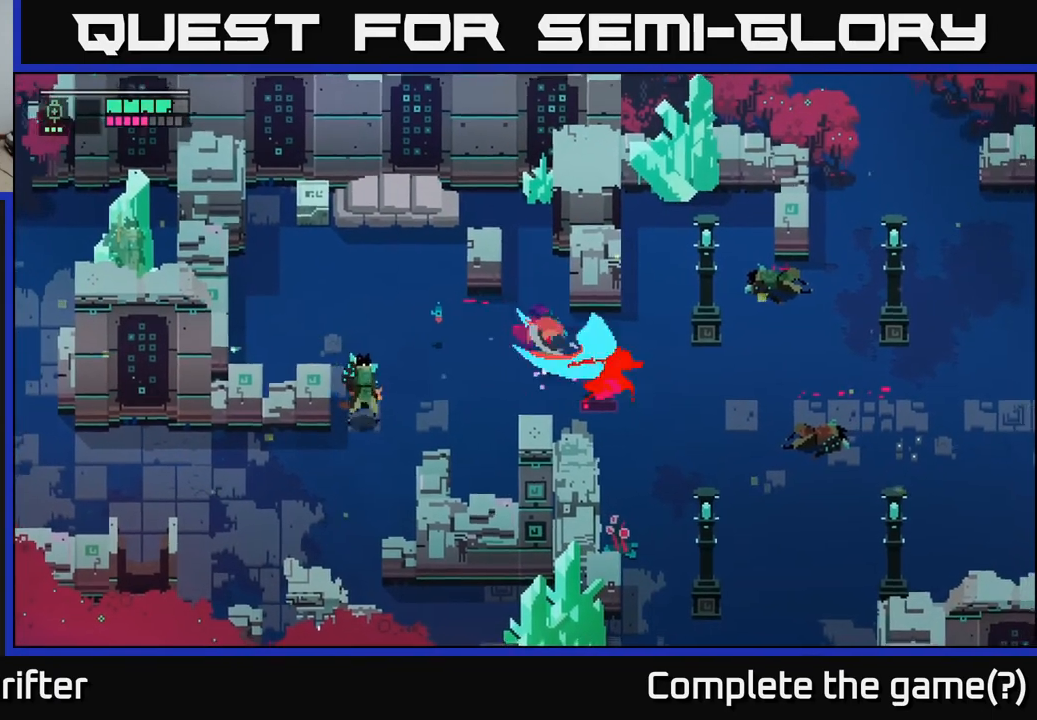
Gameplay with a controller (Xbox layout); each line is a JSON object with the inputs held at the frame after it. "events" lists button and stick changes between this image and that frame as [ms after this image, input, new state], when the widget could be followed in between.
{"buttons": [], "left_stick": "center", "right_stick": "center", "events": [[150, "X", "up"], [317, "X", "down"], [467, "X", "up"], [500, "left_stick", "center"]]}
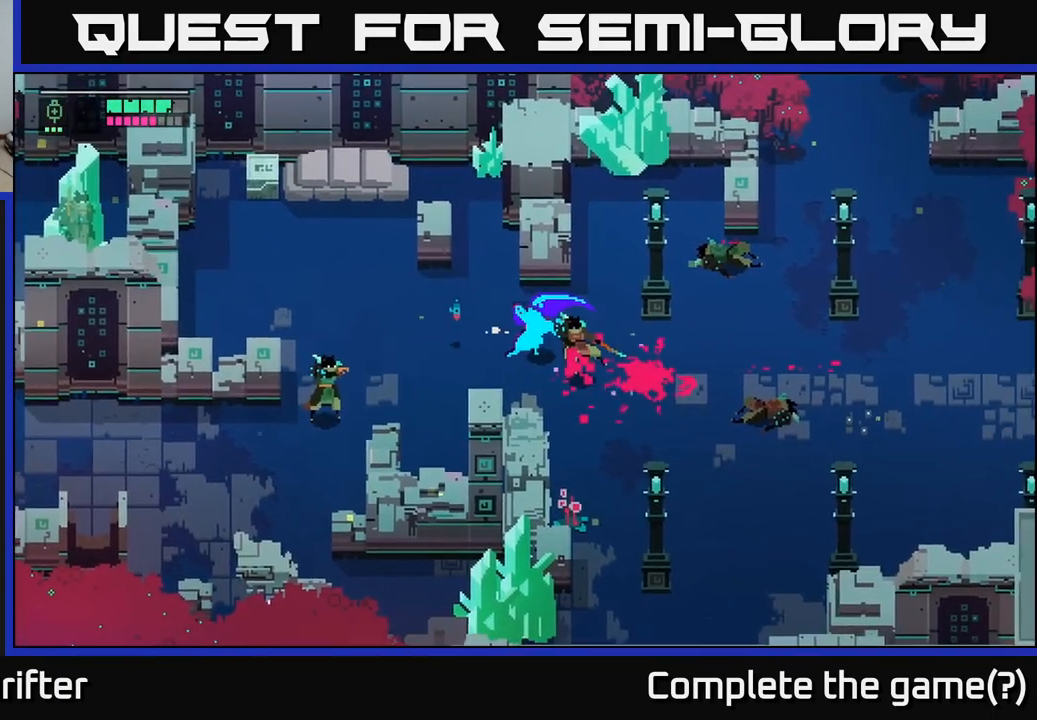
{"buttons": ["L2", "R2"], "left_stick": "left", "right_stick": "center", "events": [[17, "left_stick", "left"], [67, "L2", "down"], [167, "R2", "down"], [250, "R2", "up"], [433, "R2", "down"]]}
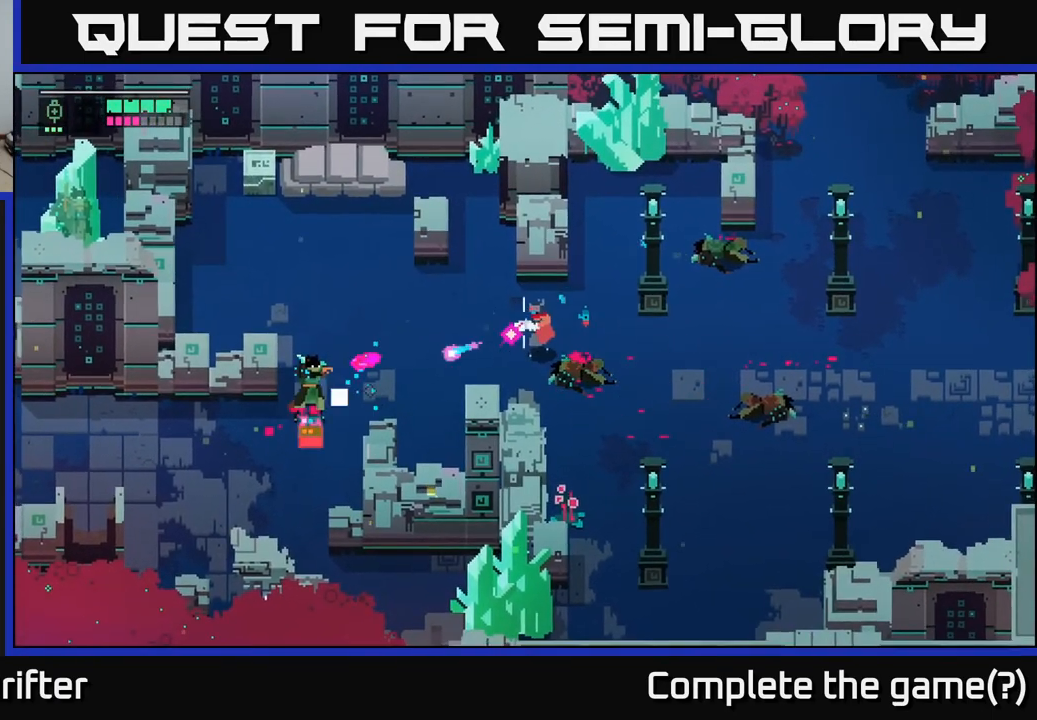
{"buttons": [], "left_stick": "left", "right_stick": "center", "events": [[67, "R2", "up"], [150, "R2", "down"], [200, "R2", "up"], [267, "L2", "up"], [300, "A", "down"], [417, "A", "up"]]}
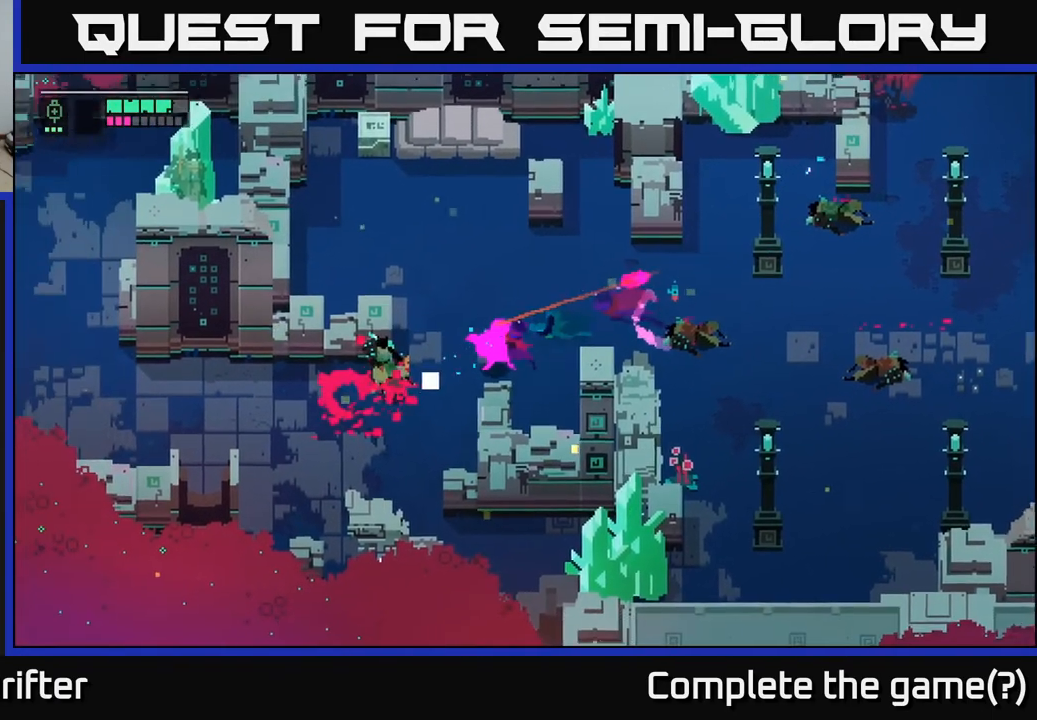
{"buttons": [], "left_stick": "left", "right_stick": "center", "events": []}
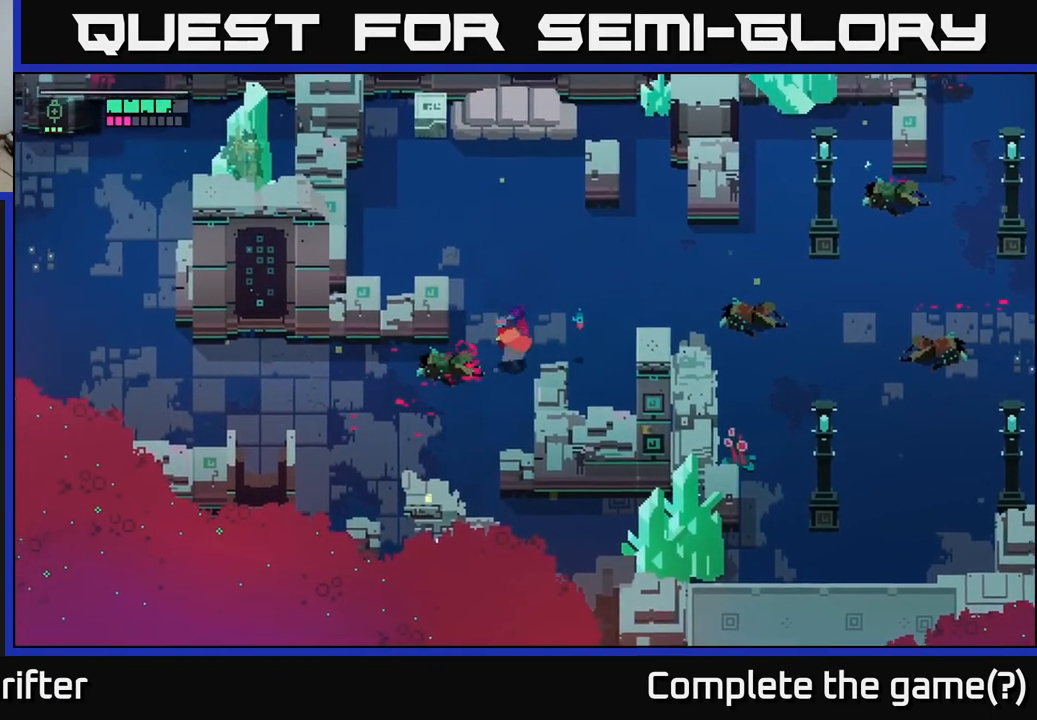
{"buttons": [], "left_stick": "up-right", "right_stick": "center", "events": [[217, "left_stick", "up"], [283, "left_stick", "up-right"]]}
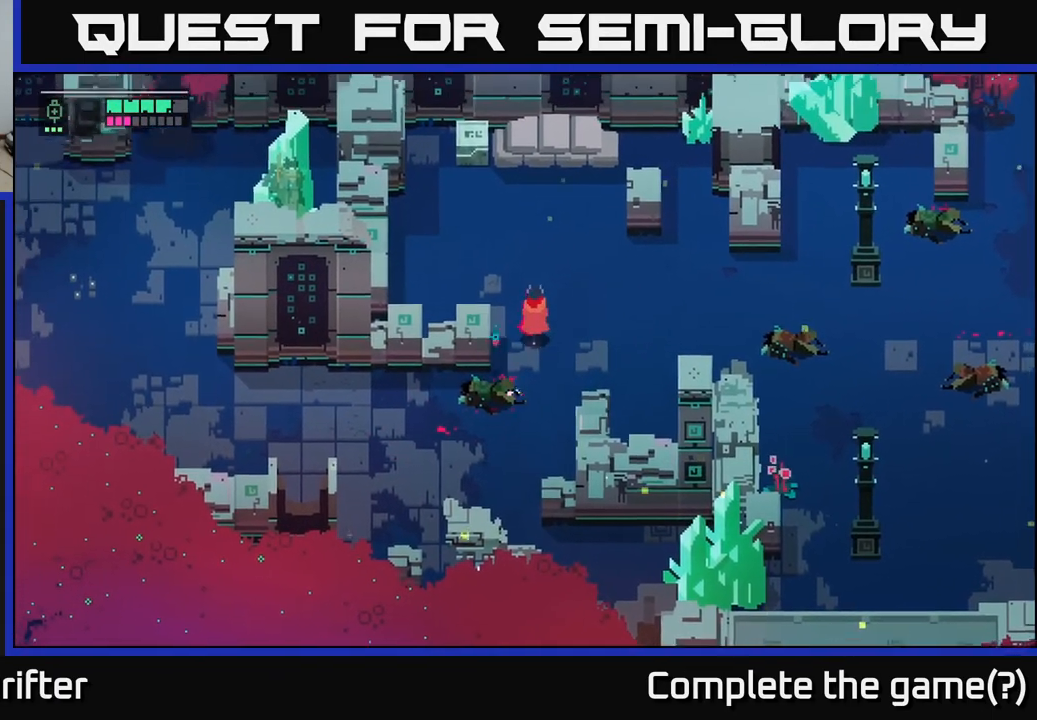
{"buttons": [], "left_stick": "up-left", "right_stick": "center", "events": [[100, "left_stick", "up"], [300, "left_stick", "up-left"]]}
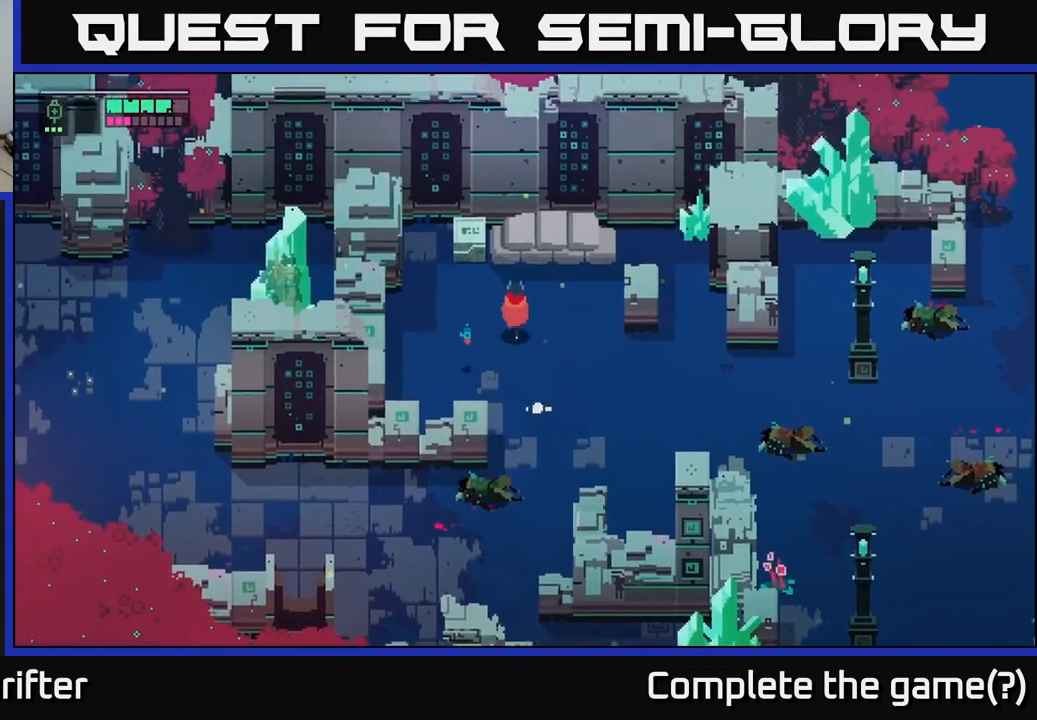
{"buttons": ["Y"], "left_stick": "up-left", "right_stick": "center", "events": [[83, "X", "down"], [183, "X", "up"], [217, "left_stick", "center"], [333, "left_stick", "left"], [467, "left_stick", "up-left"], [500, "Y", "down"]]}
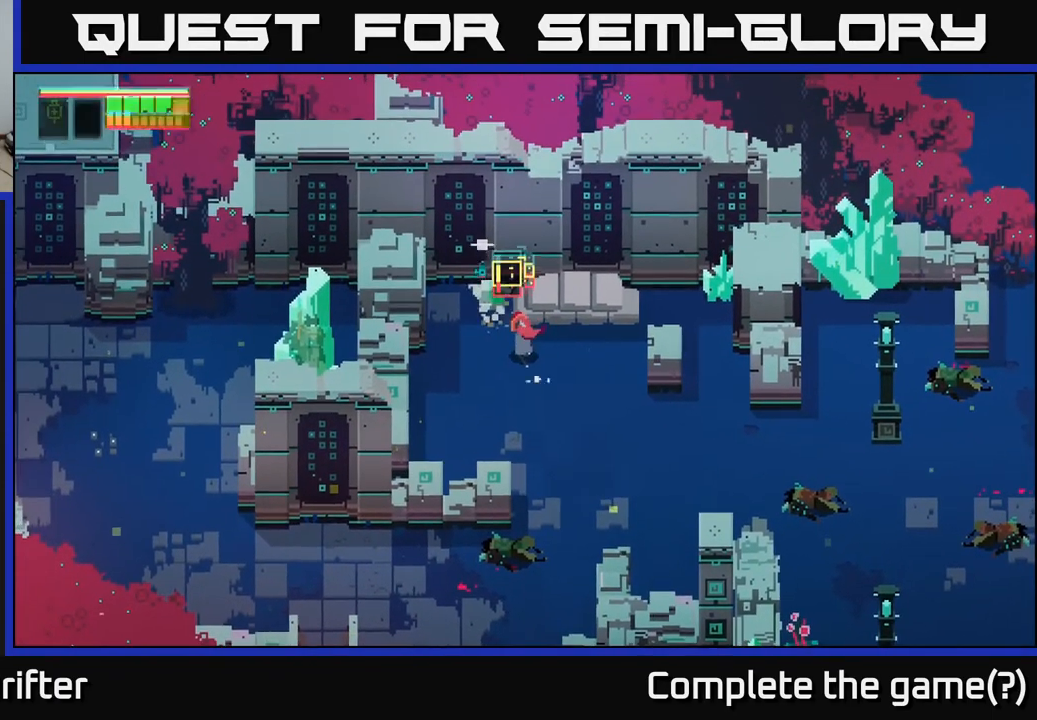
{"buttons": [], "left_stick": "down", "right_stick": "center", "events": [[117, "left_stick", "center"], [350, "left_stick", "down"], [500, "Y", "up"]]}
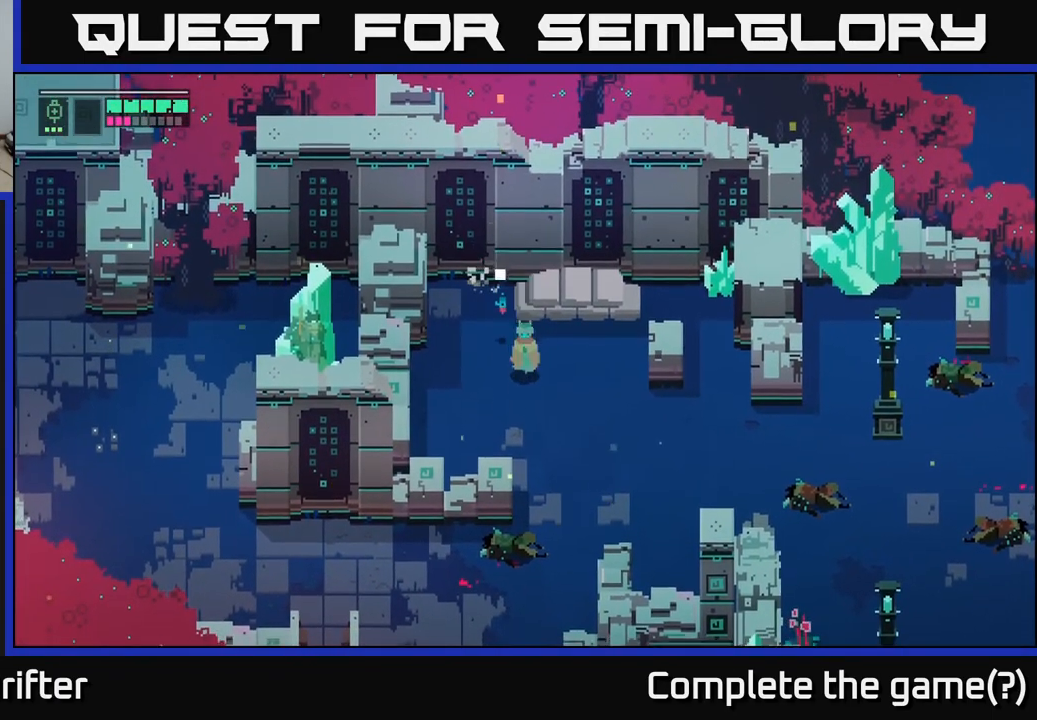
{"buttons": ["A"], "left_stick": "down", "right_stick": "center", "events": [[383, "A", "down"]]}
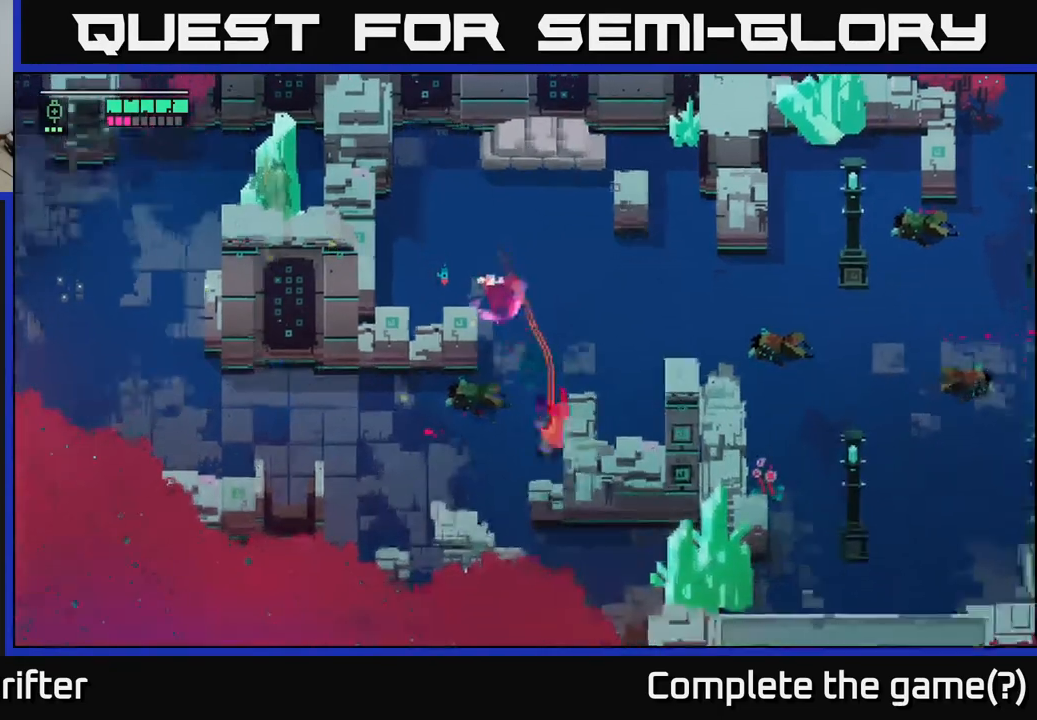
{"buttons": [], "left_stick": "left", "right_stick": "center", "events": [[17, "A", "up"], [133, "left_stick", "left"], [317, "A", "down"], [433, "A", "up"]]}
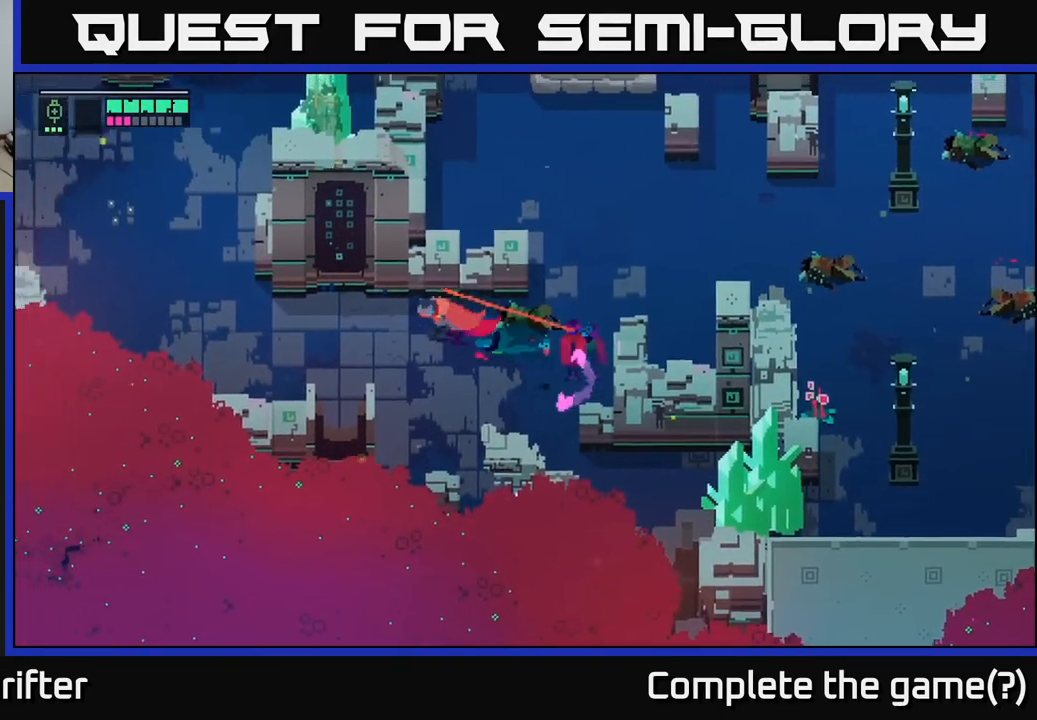
{"buttons": [], "left_stick": "left", "right_stick": "center", "events": []}
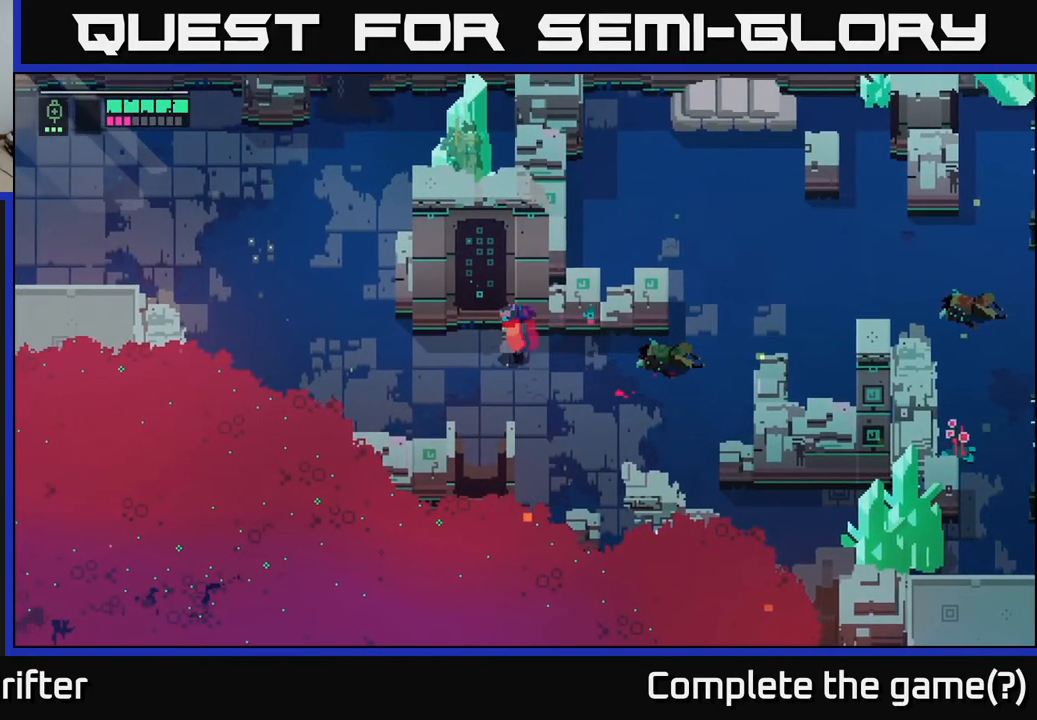
{"buttons": [], "left_stick": "left", "right_stick": "center", "events": []}
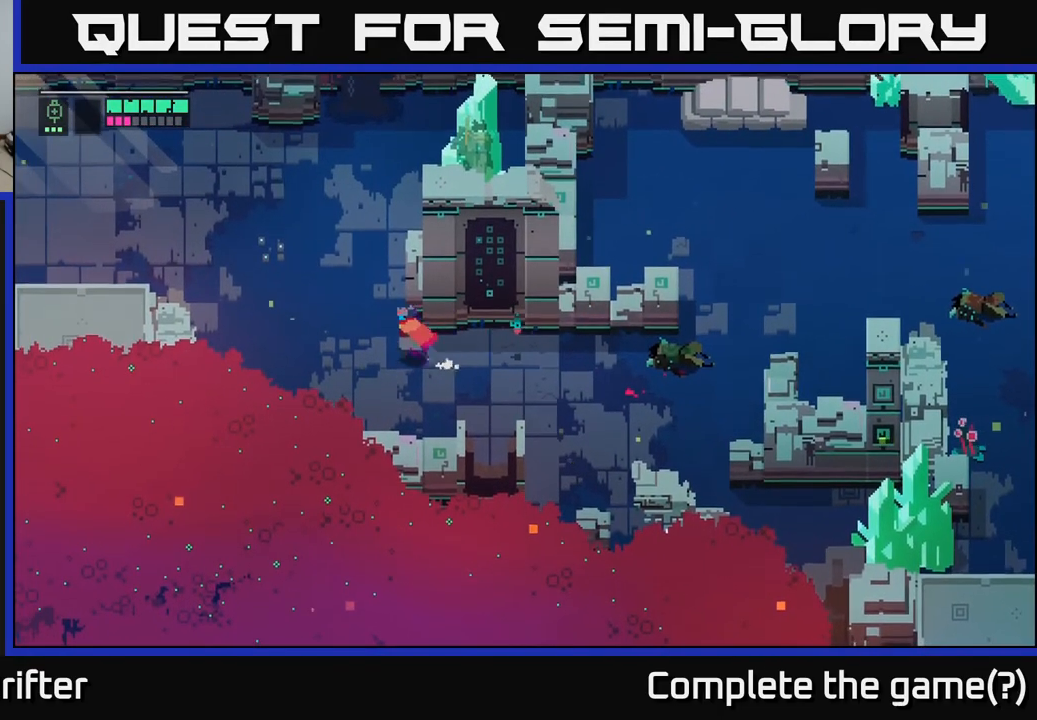
{"buttons": [], "left_stick": "up-right", "right_stick": "center", "events": [[67, "left_stick", "up-left"], [433, "left_stick", "up-right"]]}
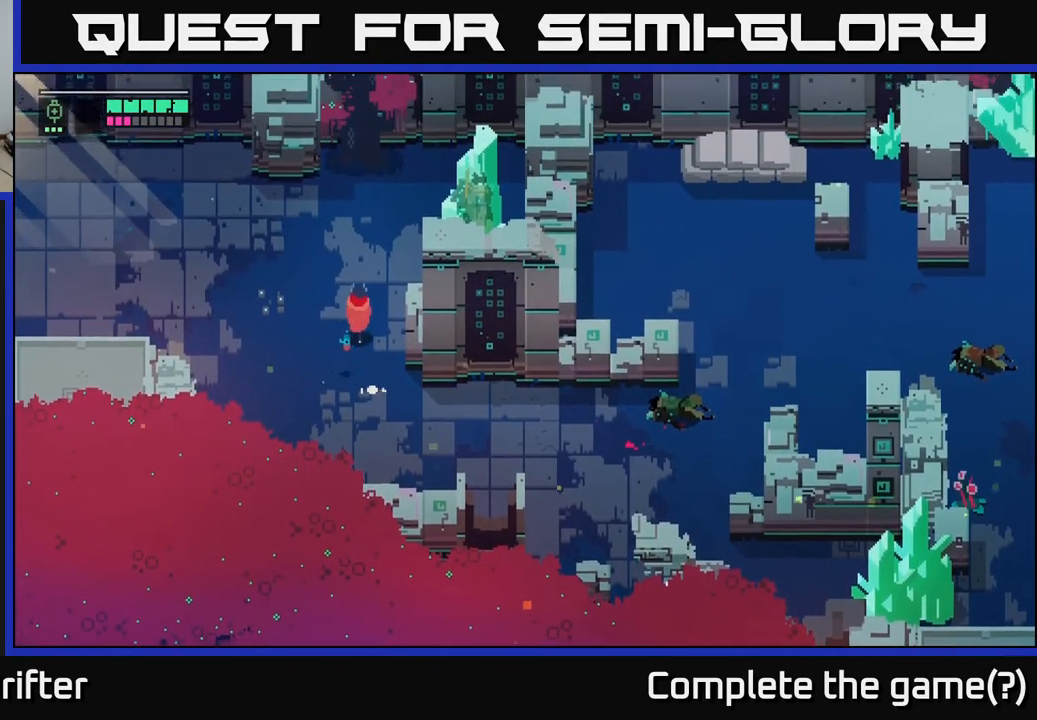
{"buttons": [], "left_stick": "up-right", "right_stick": "center", "events": []}
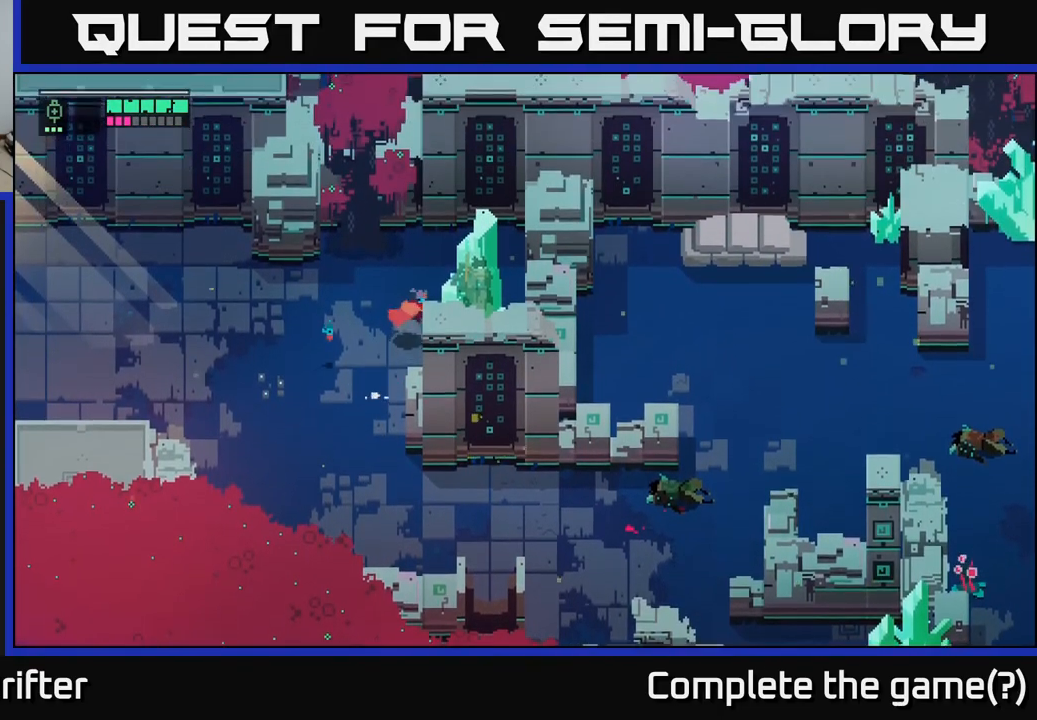
{"buttons": ["X"], "left_stick": "right", "right_stick": "center", "events": [[83, "X", "down"], [183, "left_stick", "center"], [217, "X", "up"], [333, "left_stick", "right"], [433, "X", "down"]]}
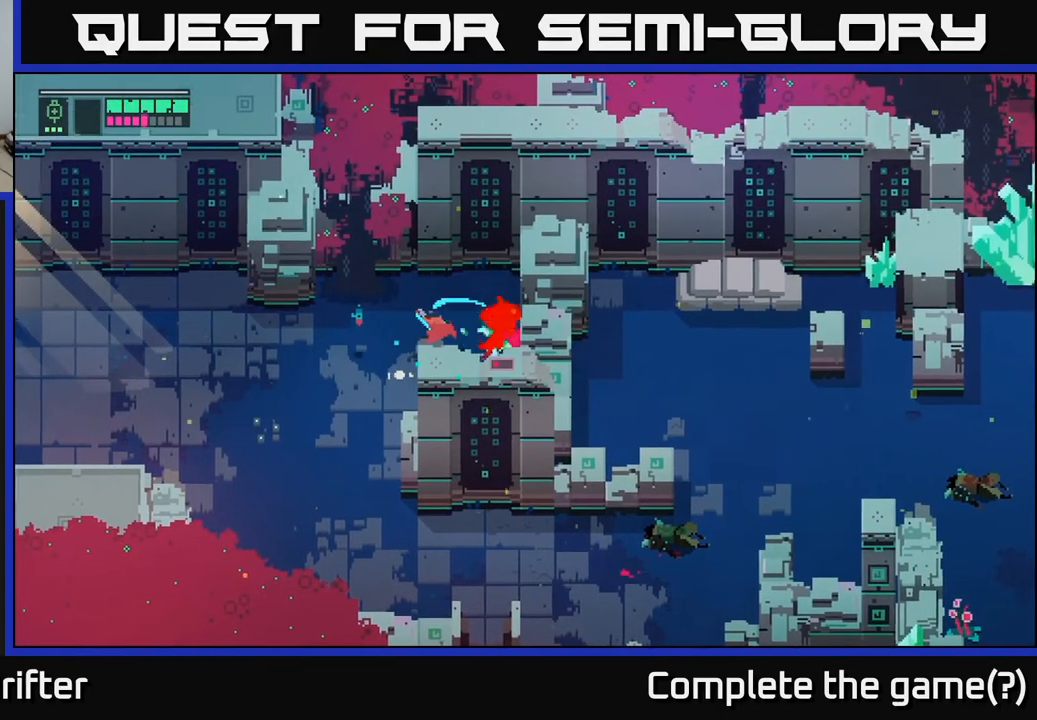
{"buttons": [], "left_stick": "center", "right_stick": "center", "events": [[83, "X", "up"], [133, "left_stick", "center"], [300, "X", "down"], [433, "X", "up"]]}
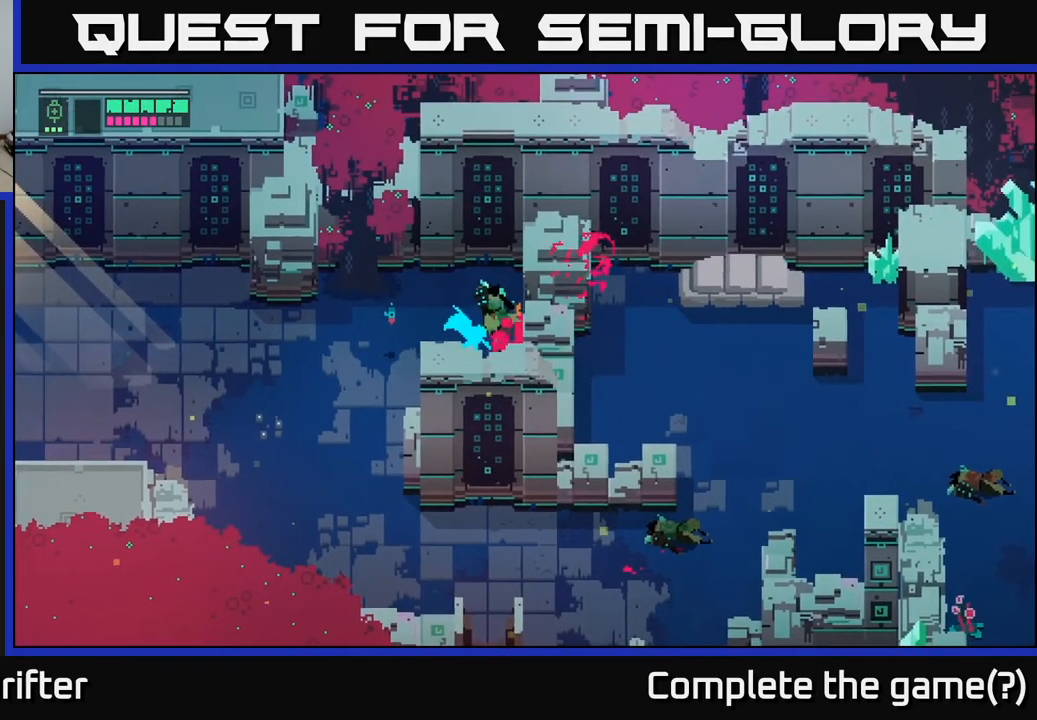
{"buttons": [], "left_stick": "down-left", "right_stick": "center", "events": [[183, "left_stick", "left"], [500, "left_stick", "down-left"]]}
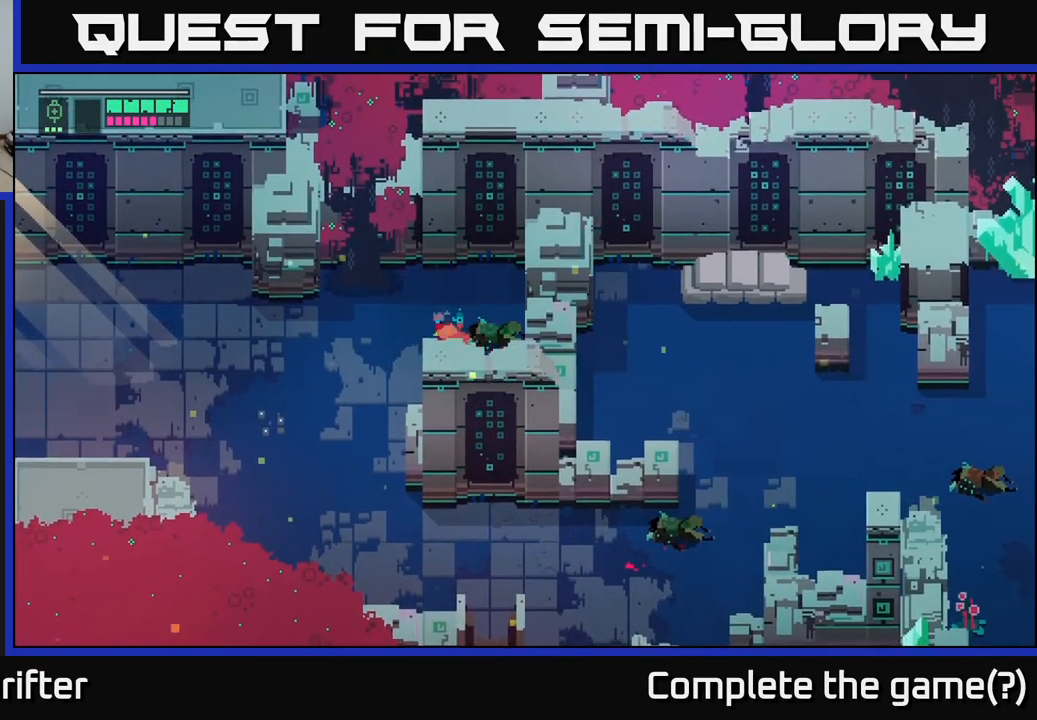
{"buttons": [], "left_stick": "down-right", "right_stick": "center", "events": [[250, "A", "down"], [317, "left_stick", "down"], [417, "A", "up"], [417, "left_stick", "down-right"]]}
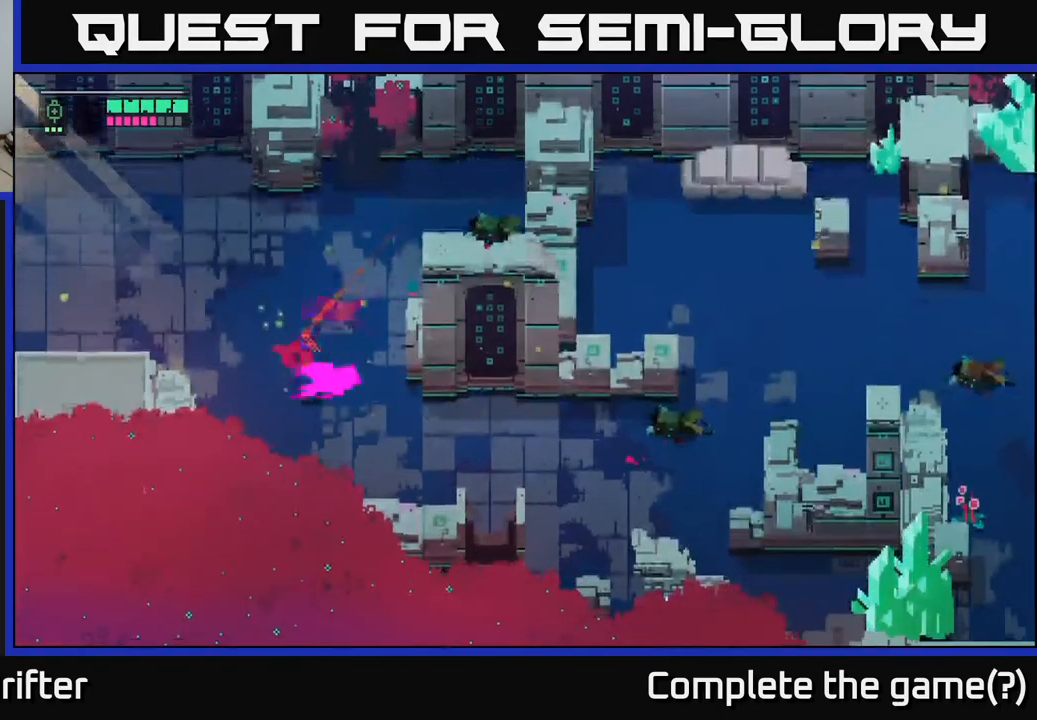
{"buttons": [], "left_stick": "right", "right_stick": "center", "events": [[33, "A", "down"], [167, "A", "up"], [167, "left_stick", "right"], [317, "A", "down"], [450, "A", "up"]]}
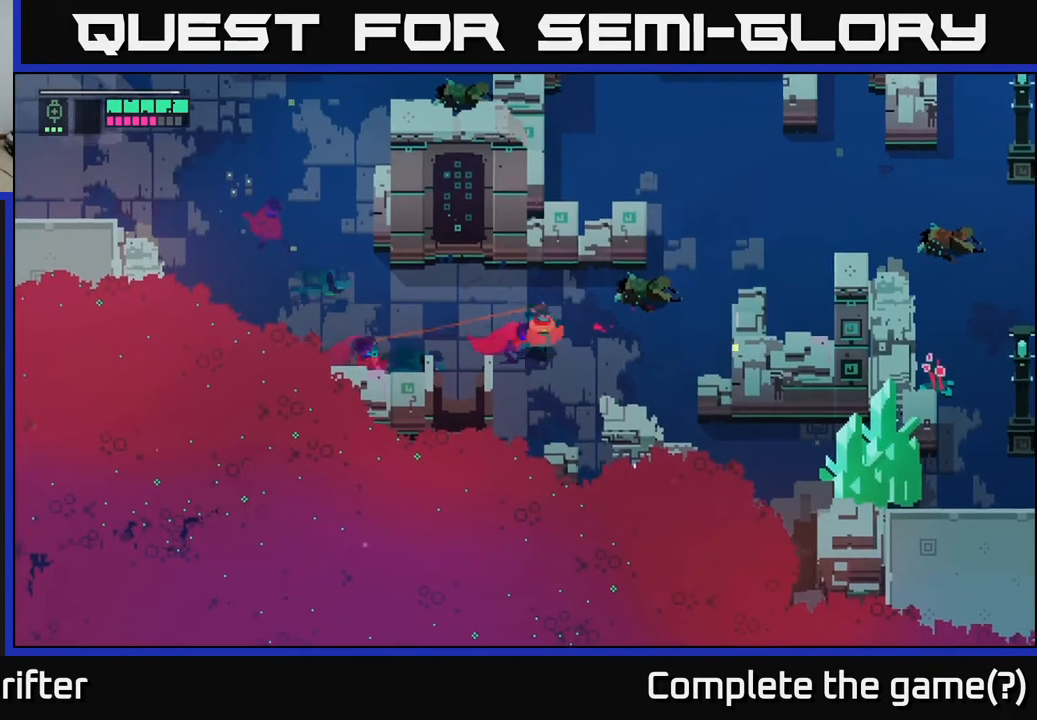
{"buttons": [], "left_stick": "right", "right_stick": "center", "events": [[100, "A", "down"], [200, "A", "up"], [333, "A", "down"], [467, "A", "up"]]}
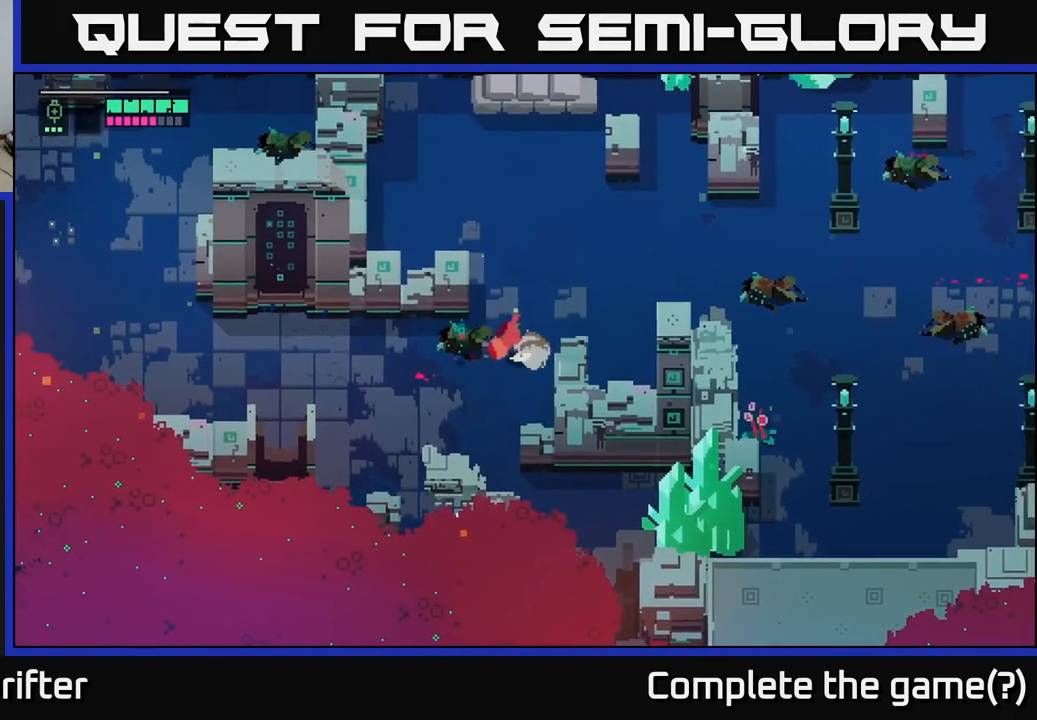
{"buttons": [], "left_stick": "right", "right_stick": "center", "events": [[167, "A", "down"], [283, "A", "up"], [367, "left_stick", "center"], [467, "left_stick", "right"]]}
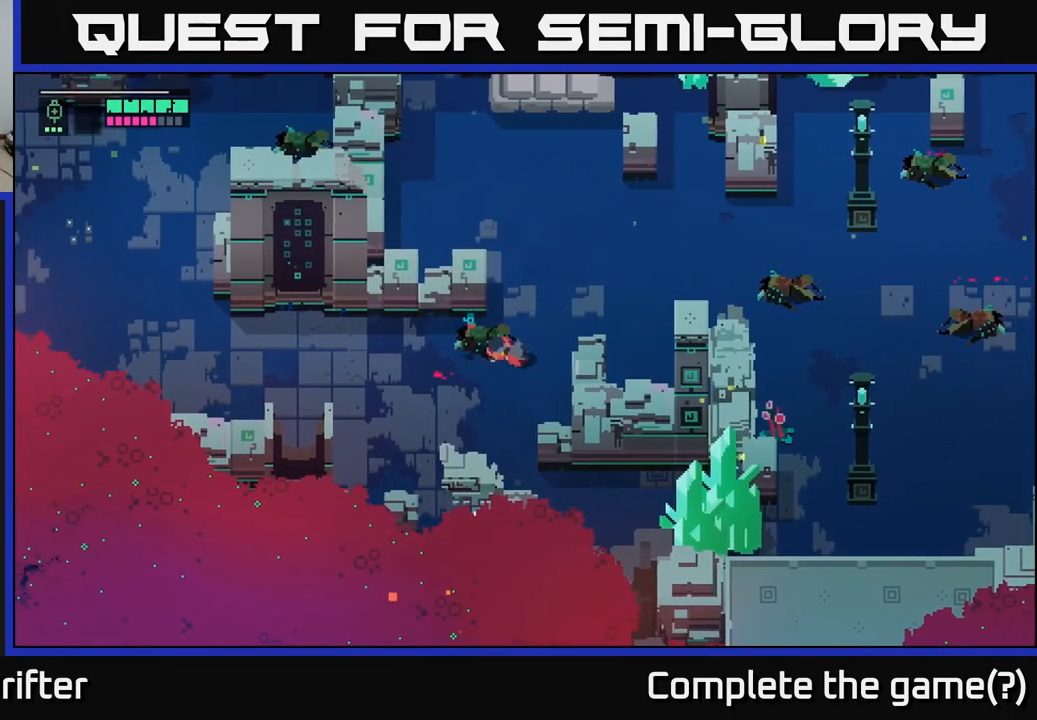
{"buttons": ["A"], "left_stick": "up-right", "right_stick": "center", "events": [[100, "left_stick", "up-right"], [467, "A", "down"]]}
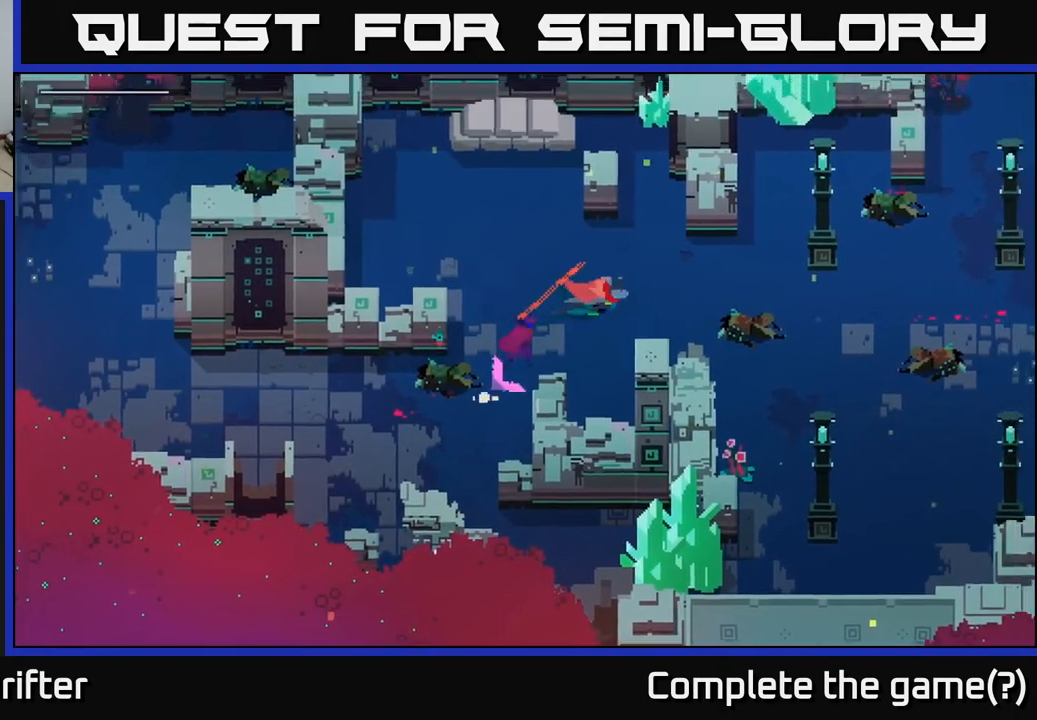
{"buttons": ["A"], "left_stick": "right", "right_stick": "center", "events": [[50, "left_stick", "right"], [83, "A", "up"], [233, "A", "down"], [383, "A", "up"], [500, "A", "down"]]}
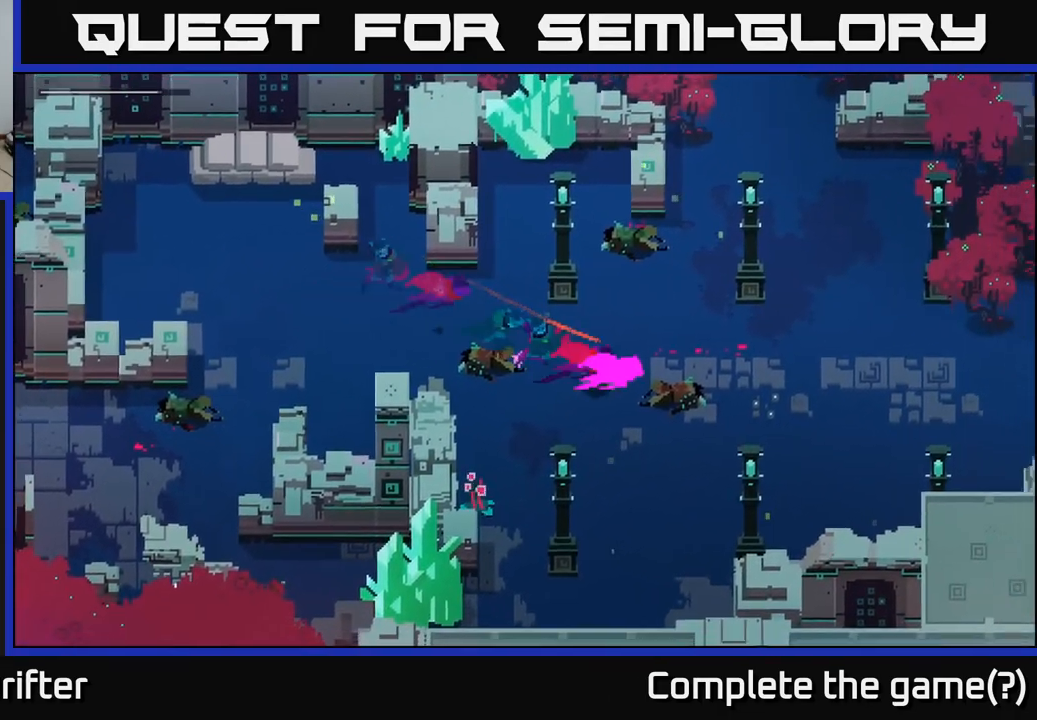
{"buttons": [], "left_stick": "up", "right_stick": "center", "events": [[133, "A", "up"], [283, "A", "down"], [300, "left_stick", "up-right"], [350, "A", "up"], [467, "left_stick", "up"]]}
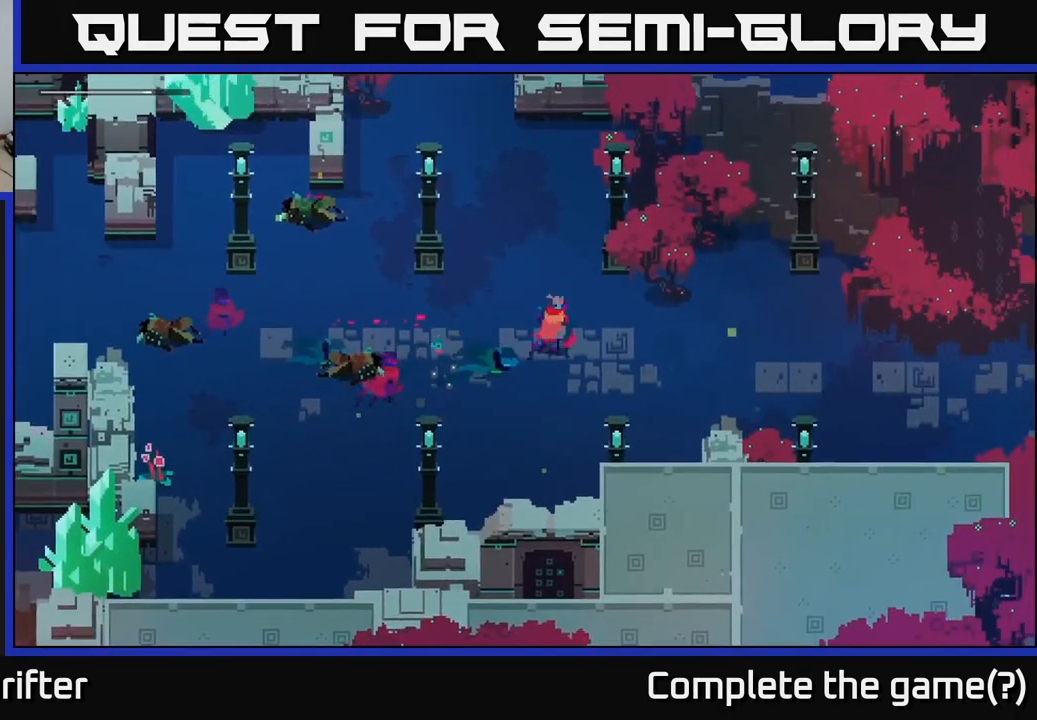
{"buttons": [], "left_stick": "up-left", "right_stick": "center", "events": [[50, "A", "down"], [117, "left_stick", "up-left"], [183, "A", "up"], [300, "A", "down"], [417, "A", "up"]]}
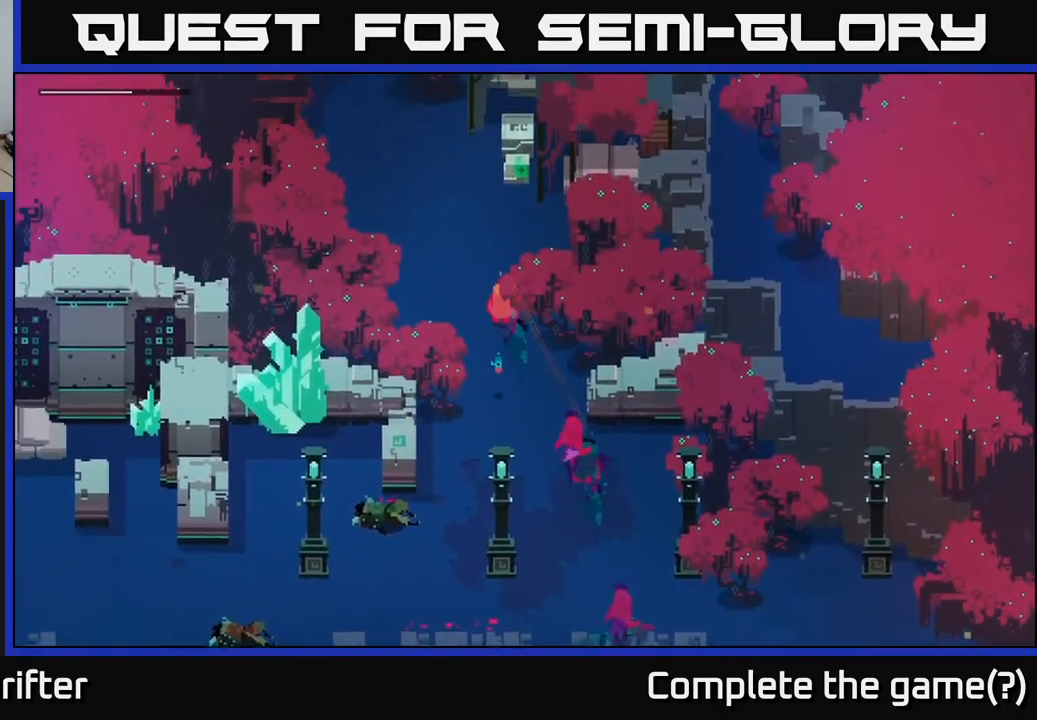
{"buttons": [], "left_stick": "up", "right_stick": "center", "events": [[50, "A", "down"], [183, "A", "up"], [183, "left_stick", "up"], [350, "A", "down"], [450, "A", "up"]]}
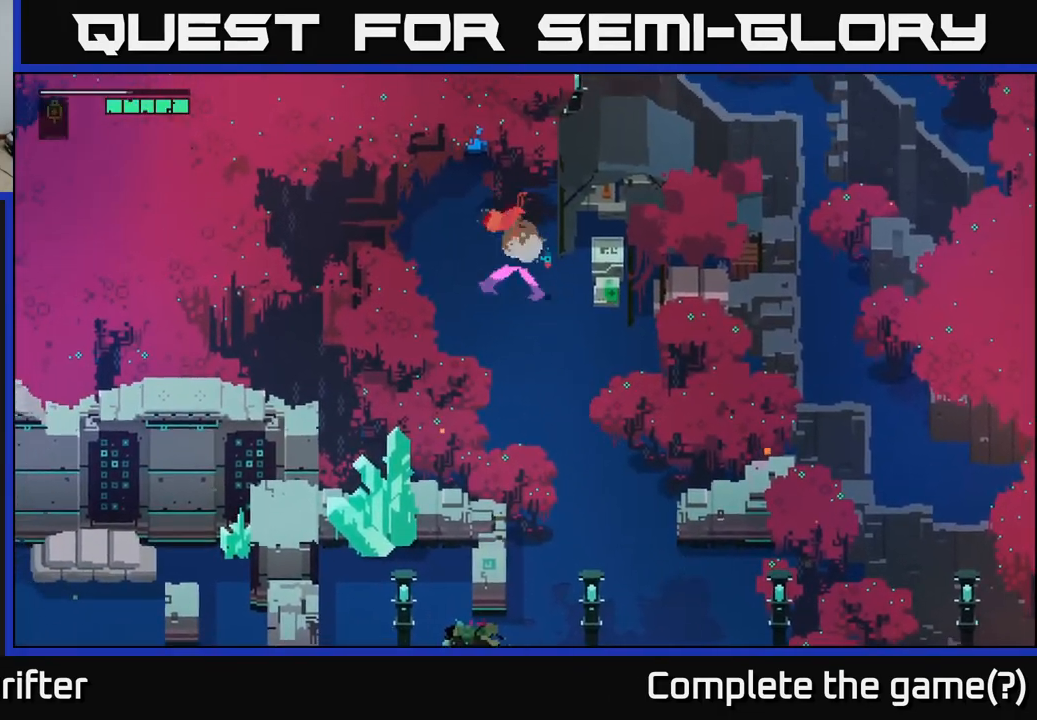
{"buttons": [], "left_stick": "right", "right_stick": "center", "events": [[100, "left_stick", "center"], [267, "left_stick", "down"], [317, "left_stick", "down-right"], [467, "left_stick", "right"]]}
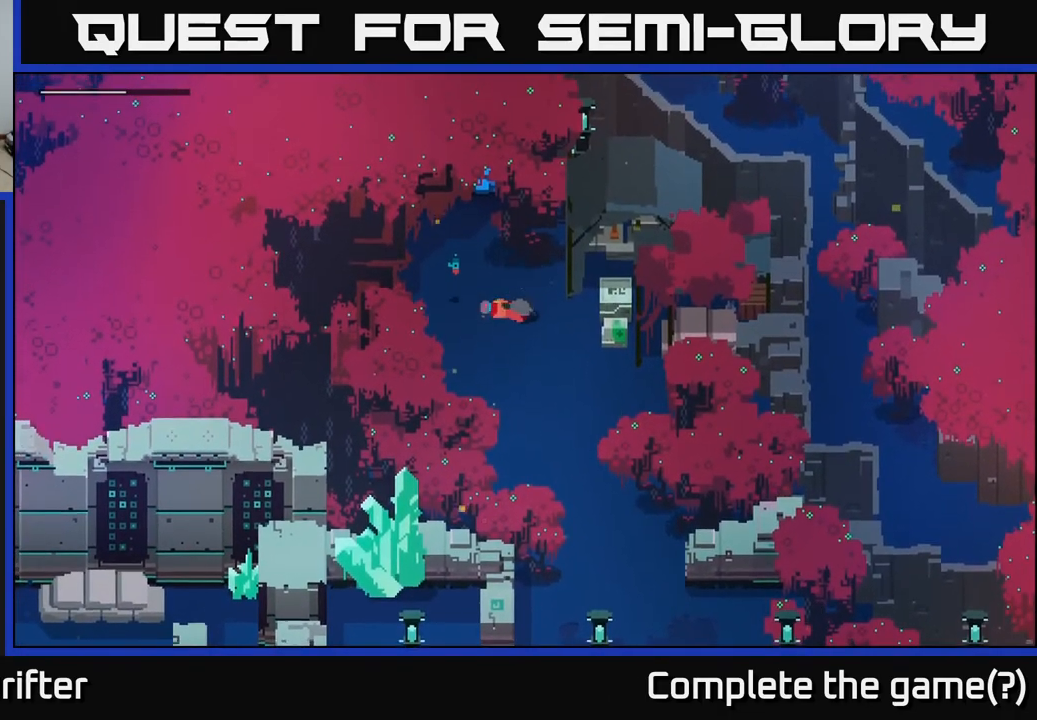
{"buttons": ["X"], "left_stick": "right", "right_stick": "center", "events": [[483, "X", "down"]]}
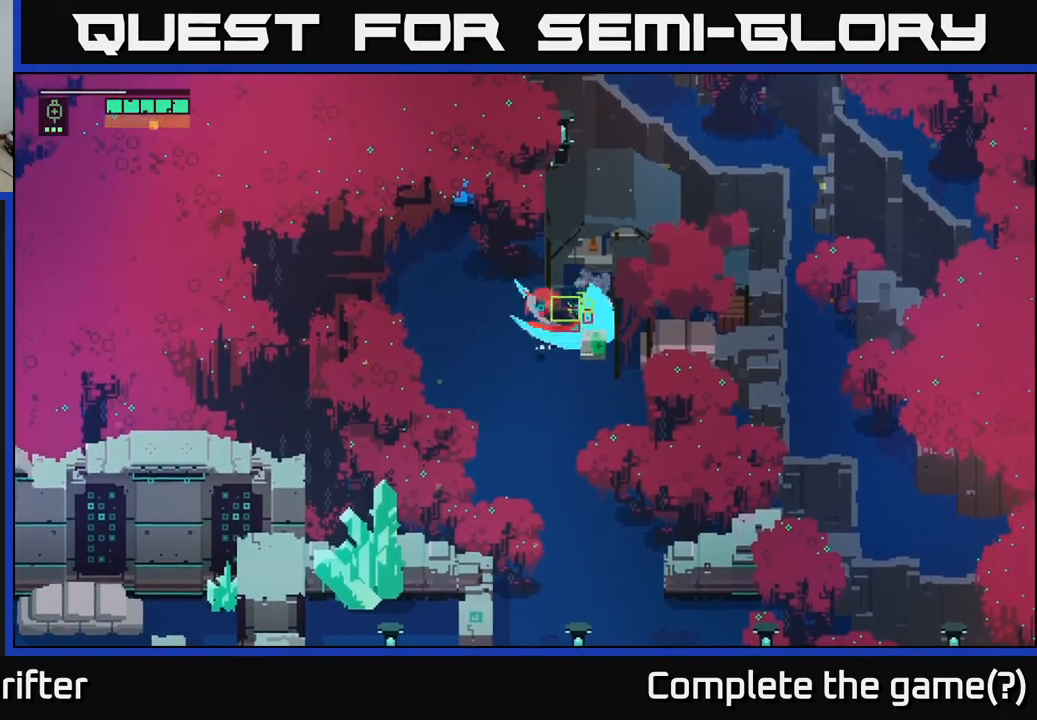
{"buttons": ["Y"], "left_stick": "center", "right_stick": "center", "events": [[100, "X", "up"], [267, "Y", "down"], [367, "left_stick", "center"]]}
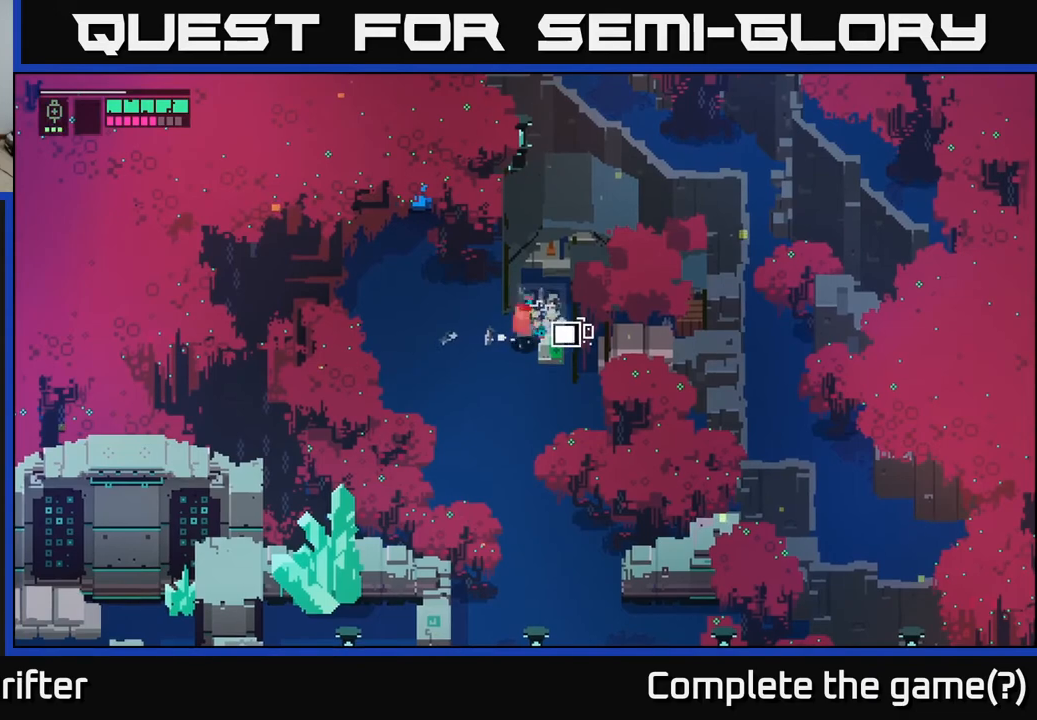
{"buttons": [], "left_stick": "up-left", "right_stick": "center", "events": [[150, "left_stick", "left"], [200, "Y", "up"], [417, "left_stick", "up-left"]]}